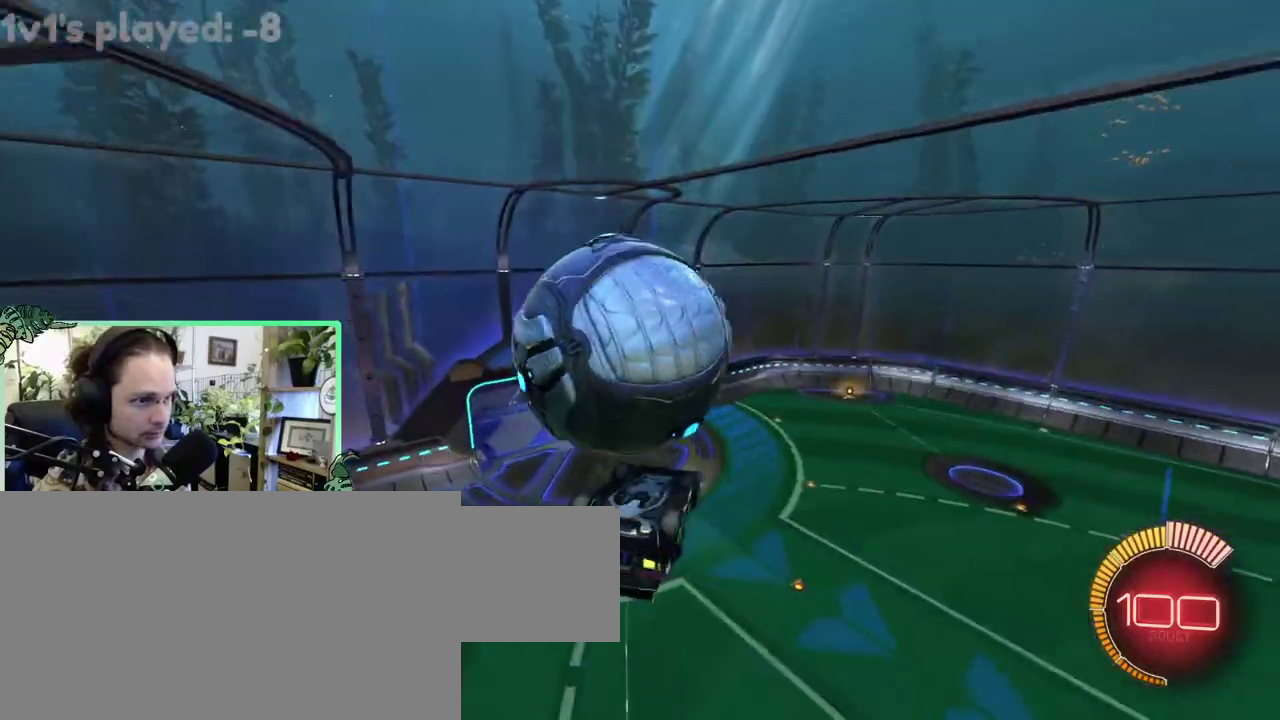
Gameplay with a controller (Xbox layout); each line is a JSON object with the inputs held at the frame after it. "events" lists button and stick changes between this image and that frame as [ms after this image, input, new state], when the widget could be followed in between. This overlay highlights the sticks when they move; stick clicks (L3 R3) are not distinguishable. This document gives stick clicks only as held states, not as events. Not read: L2 R2.
{"buttons": ["B", "L1"], "left_stick": "up-right", "right_stick": "center"}
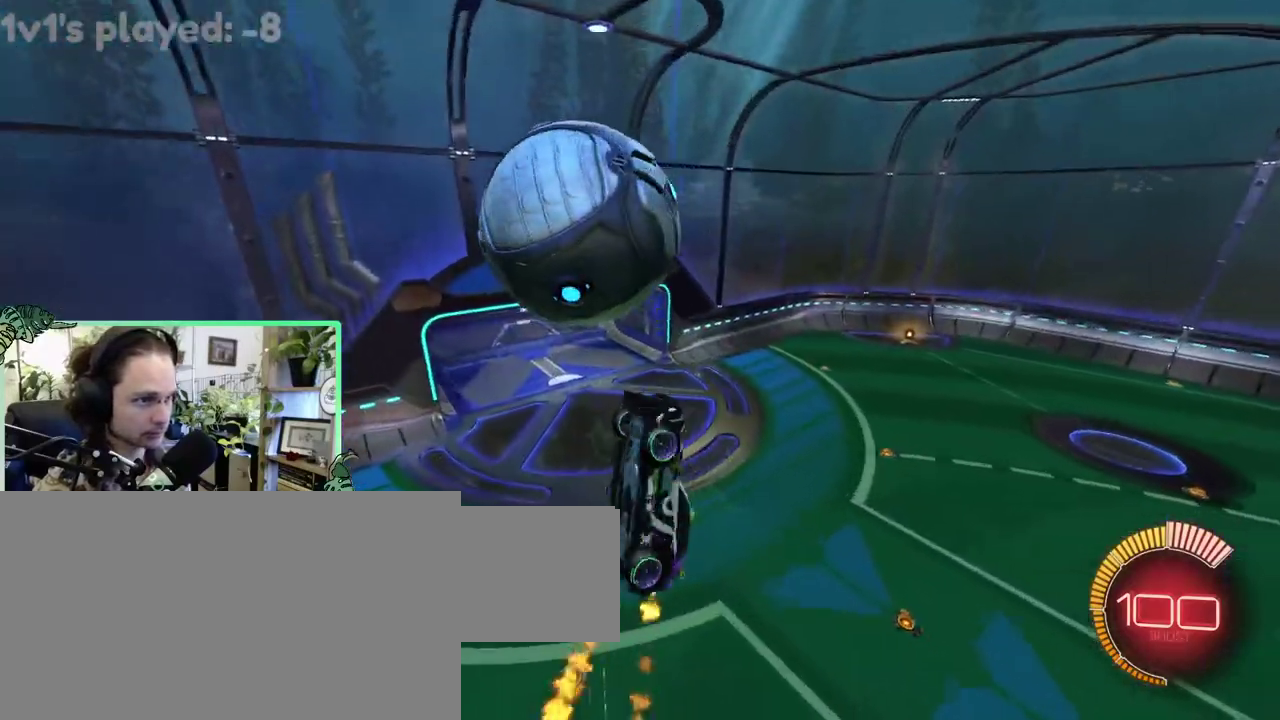
{"buttons": ["A", "B", "L3"], "left_stick": "up-left", "right_stick": "center"}
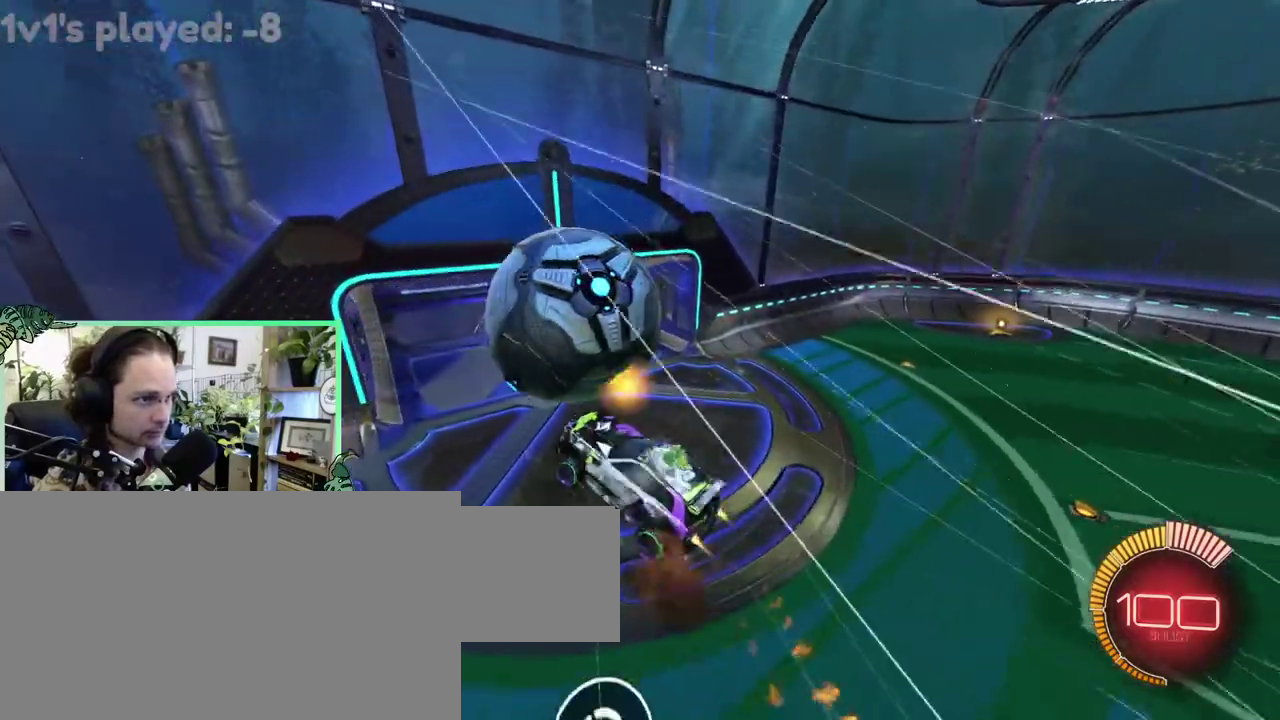
{"buttons": ["B"], "left_stick": "down-right", "right_stick": "center"}
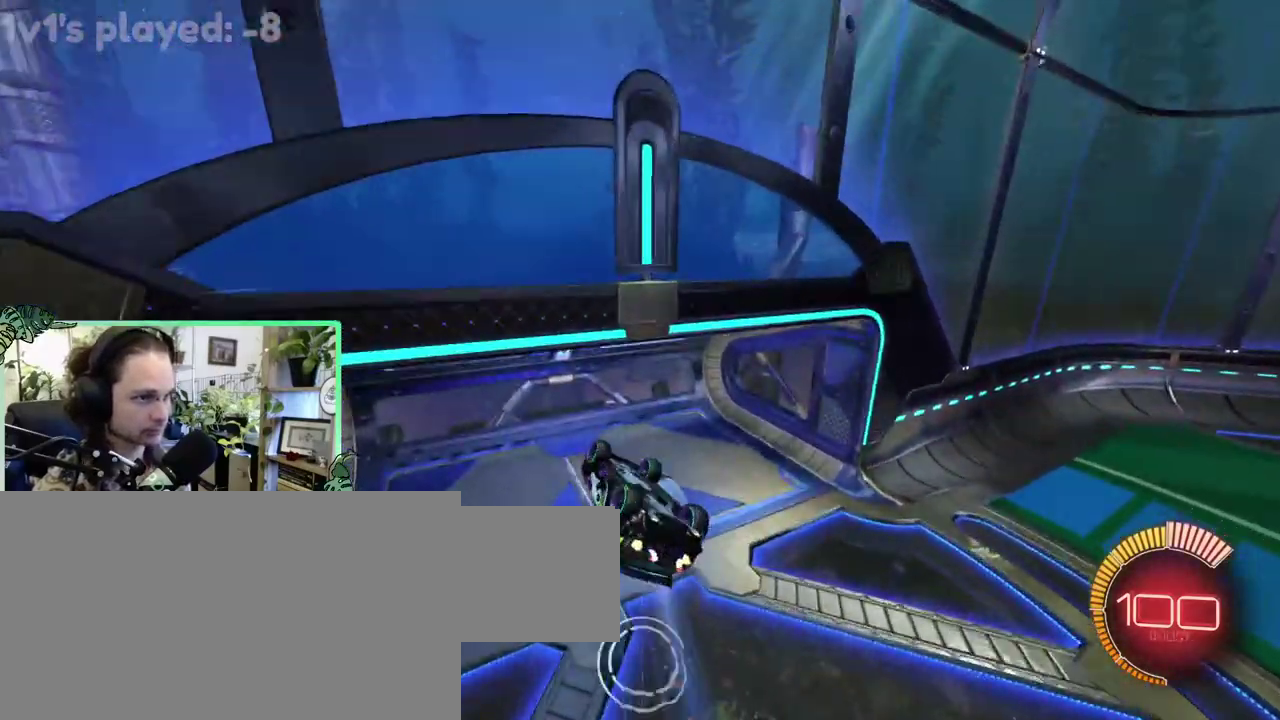
{"buttons": [], "left_stick": "down", "right_stick": "center"}
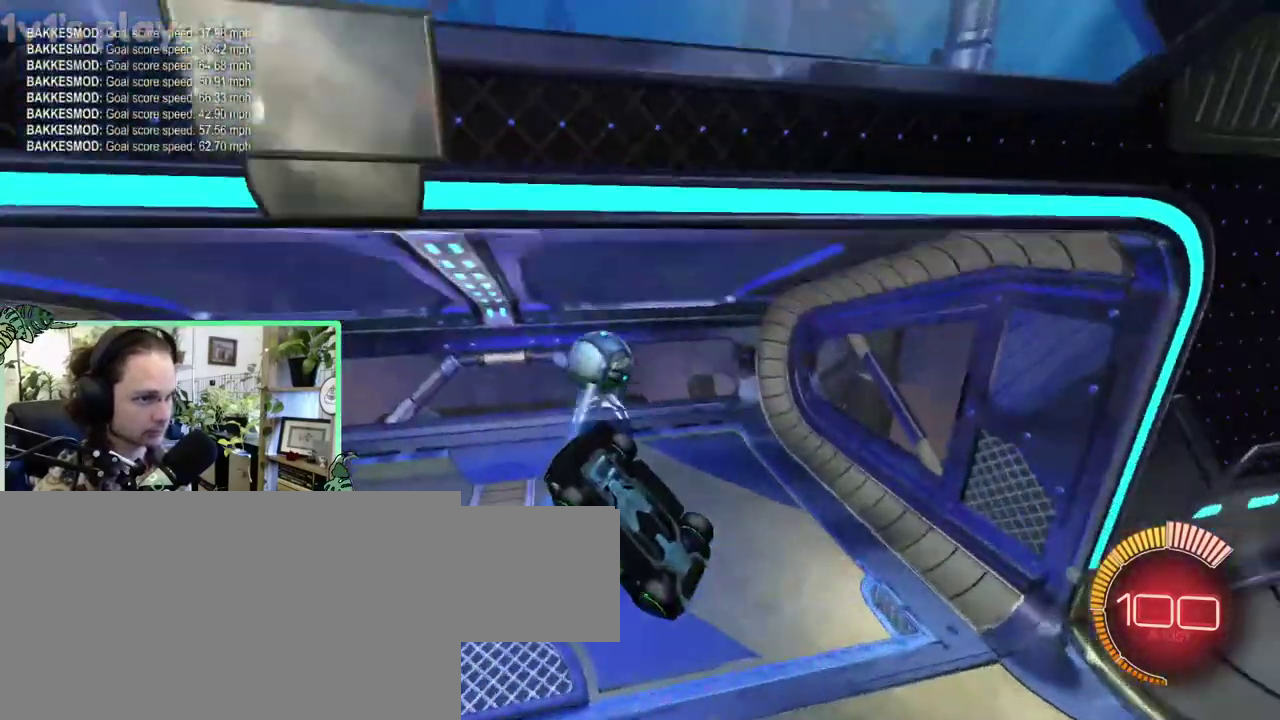
{"buttons": ["A"], "left_stick": "center", "right_stick": "center"}
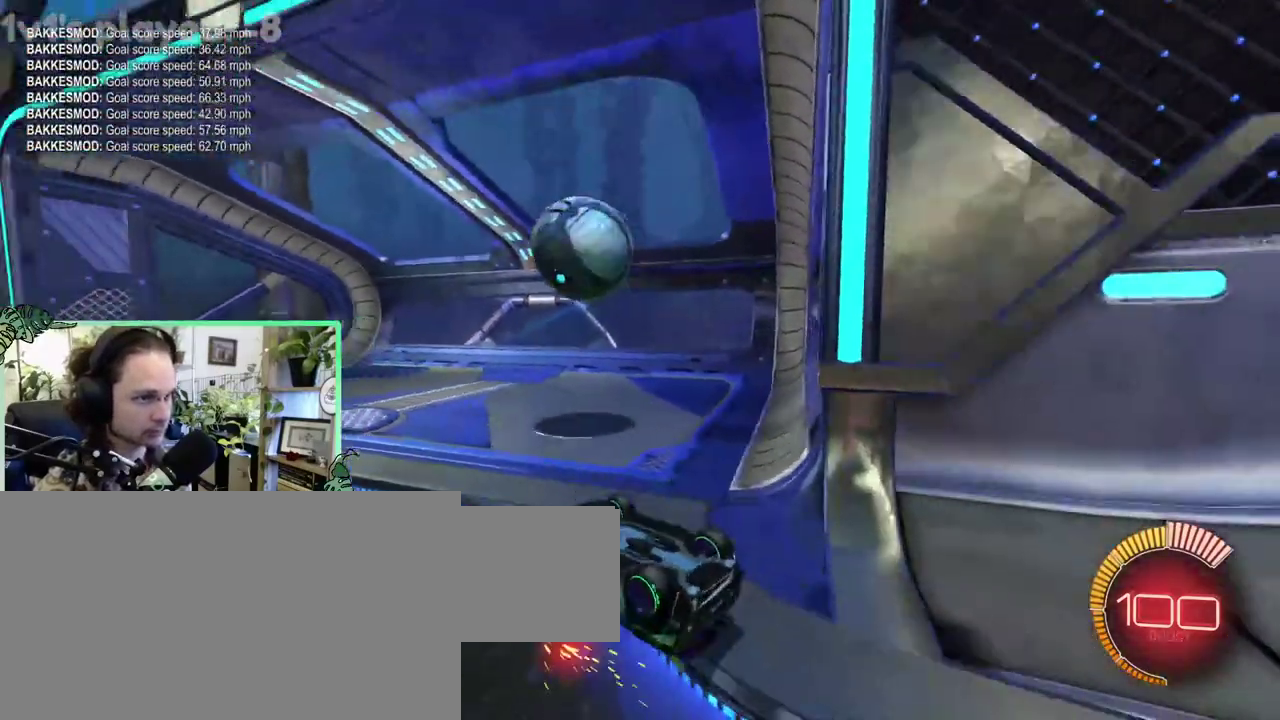
{"buttons": [], "left_stick": "center", "right_stick": "center", "events": [[83, "A", "up"], [217, "A", "down"], [300, "A", "up"]]}
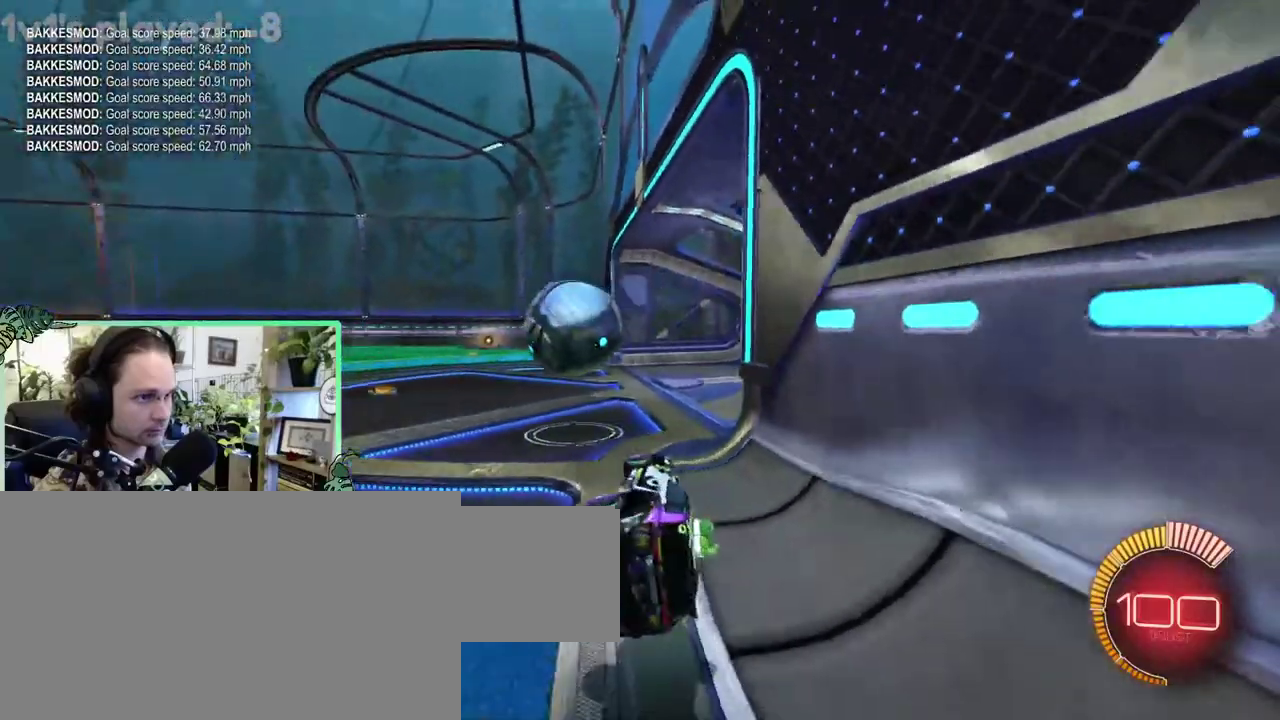
{"buttons": [], "left_stick": "left", "right_stick": "center"}
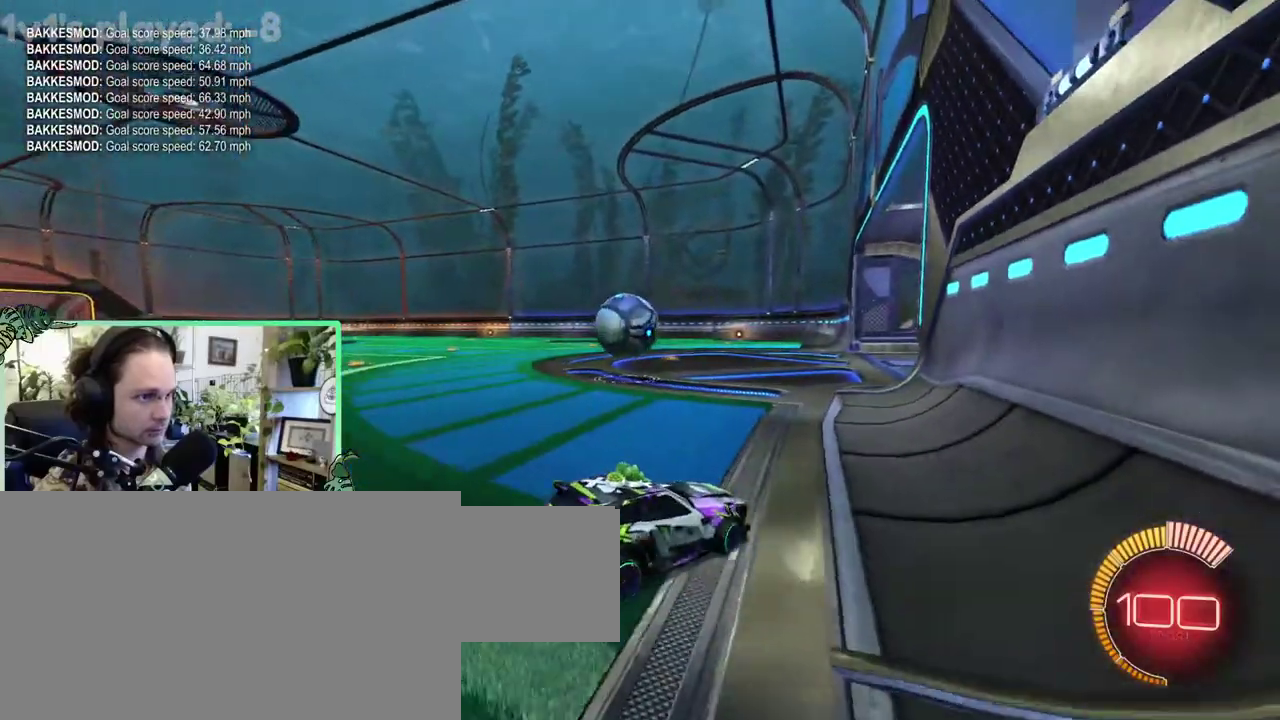
{"buttons": [], "left_stick": "up-left", "right_stick": "center"}
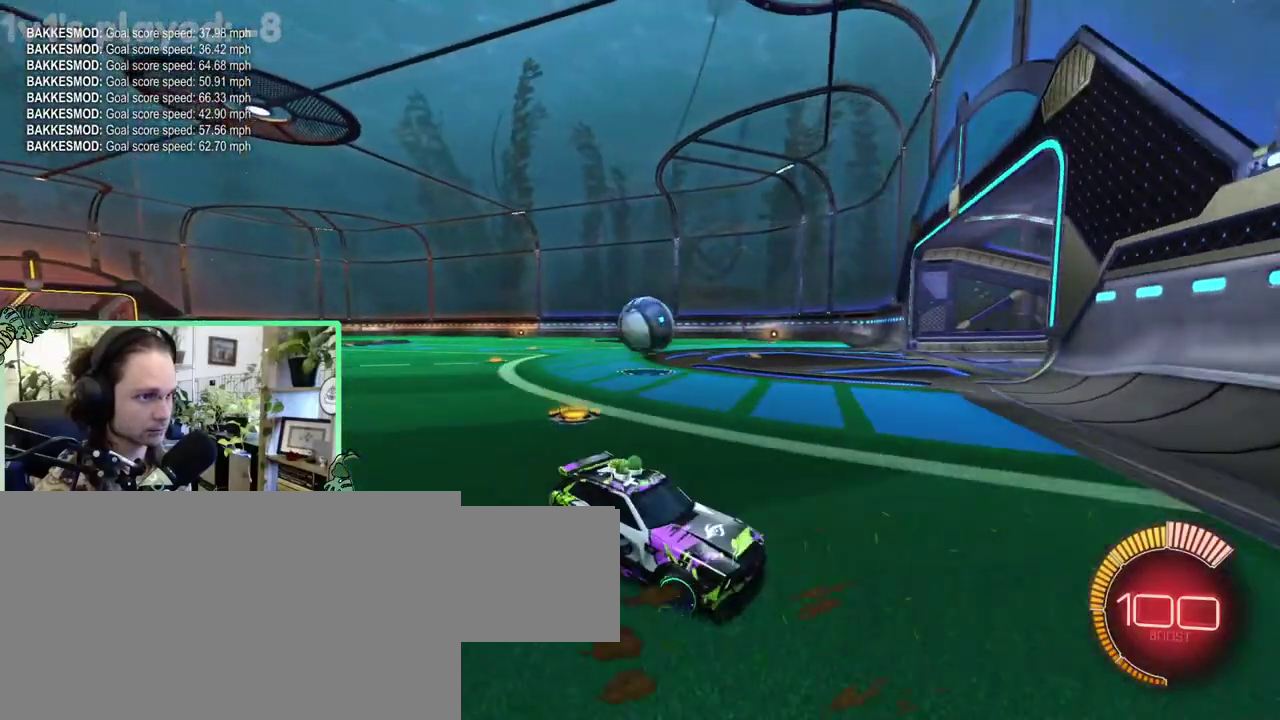
{"buttons": [], "left_stick": "left", "right_stick": "center"}
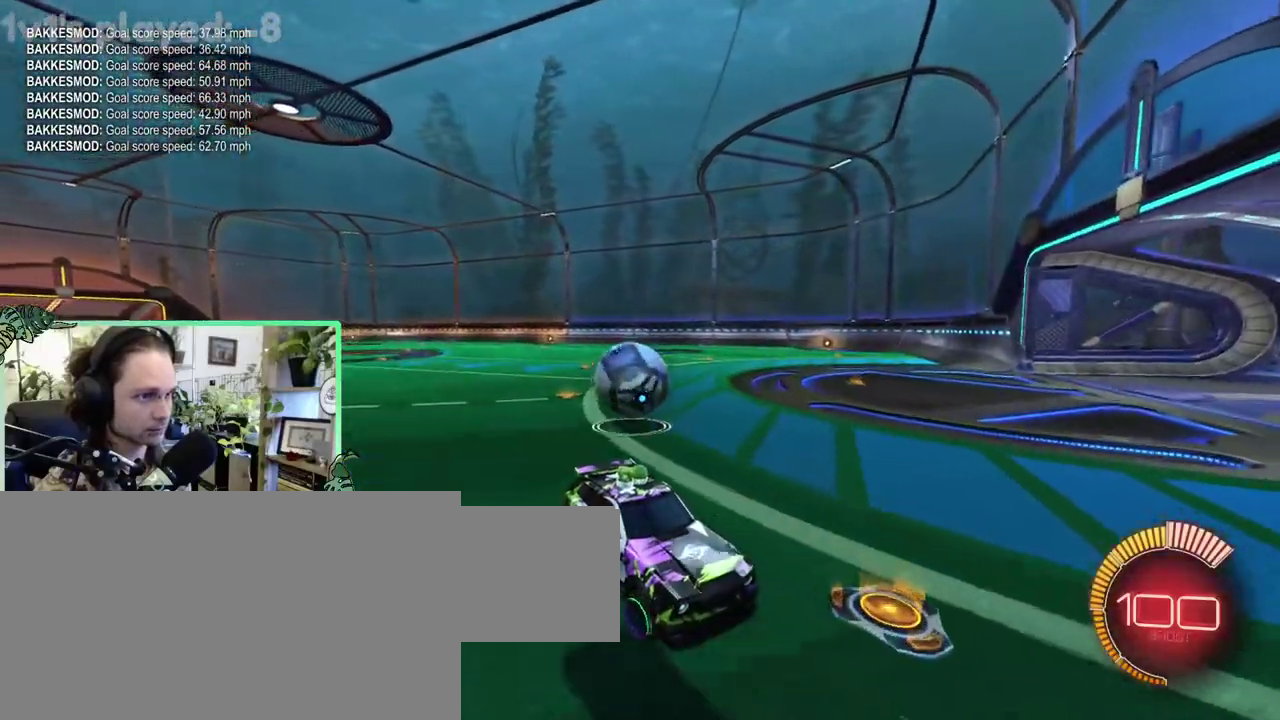
{"buttons": [], "left_stick": "center", "right_stick": "center"}
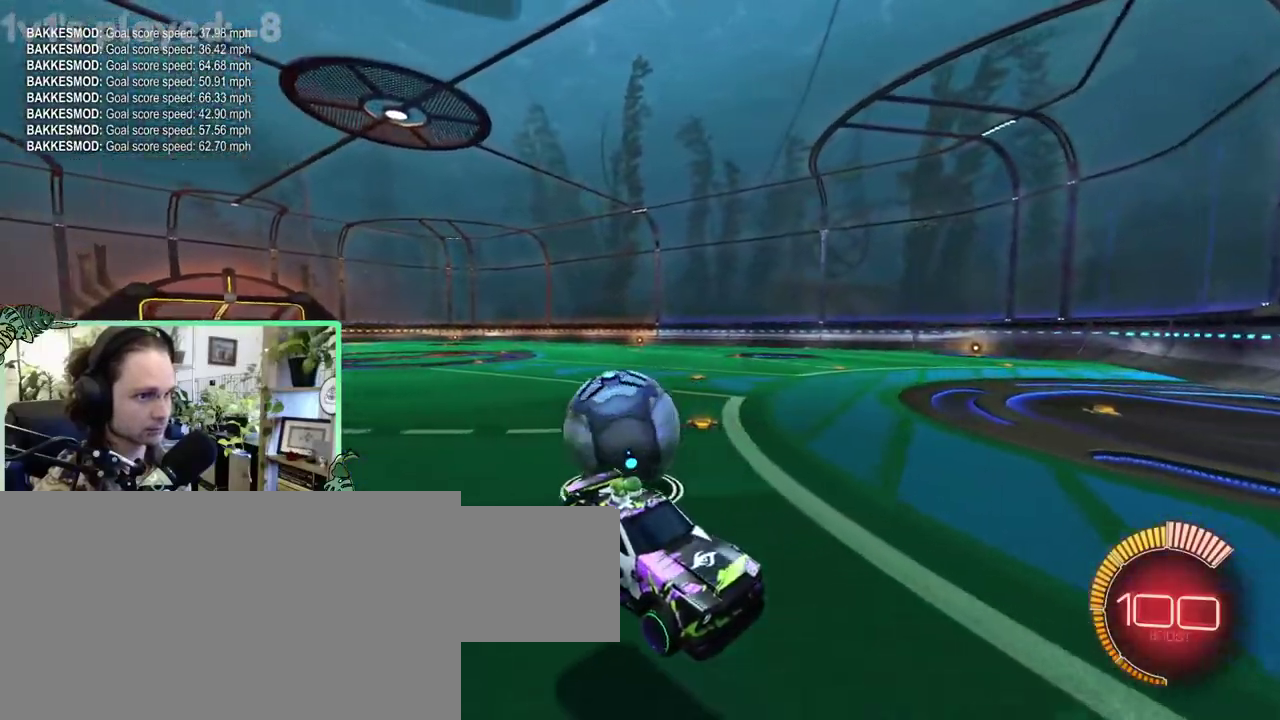
{"buttons": ["B", "L1"], "left_stick": "up-right", "right_stick": "center"}
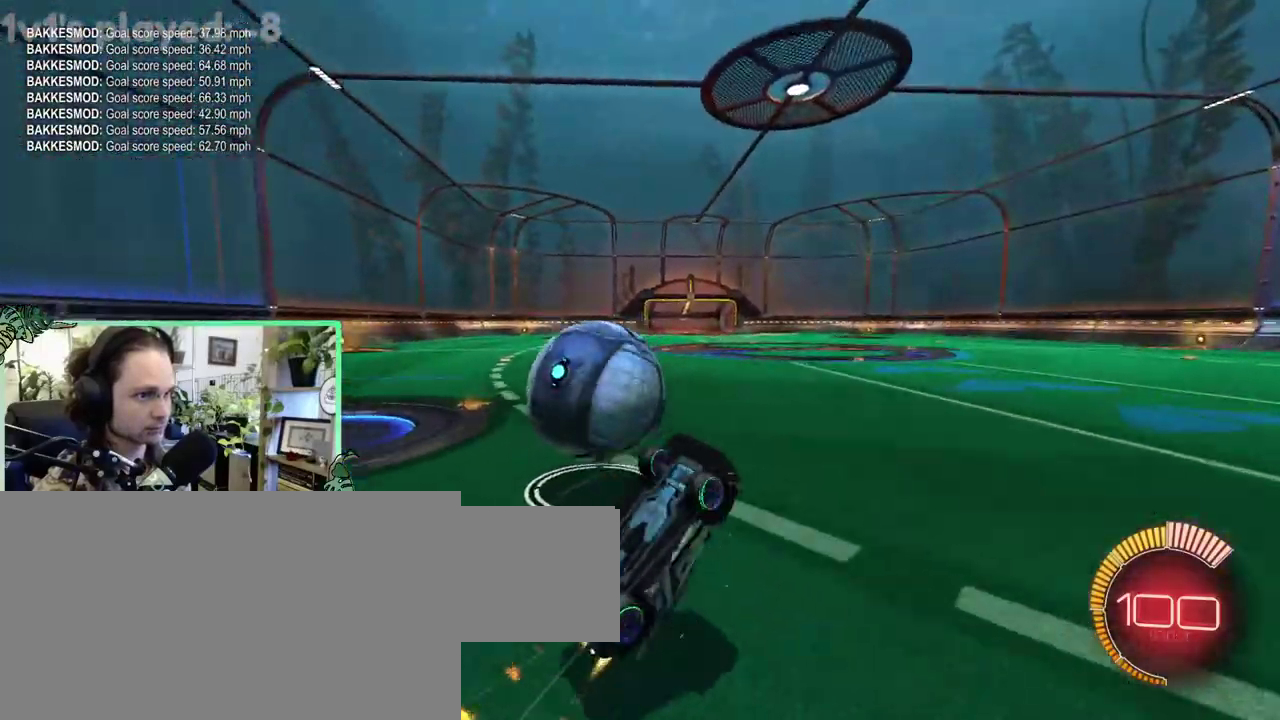
{"buttons": [], "left_stick": "up-left", "right_stick": "center"}
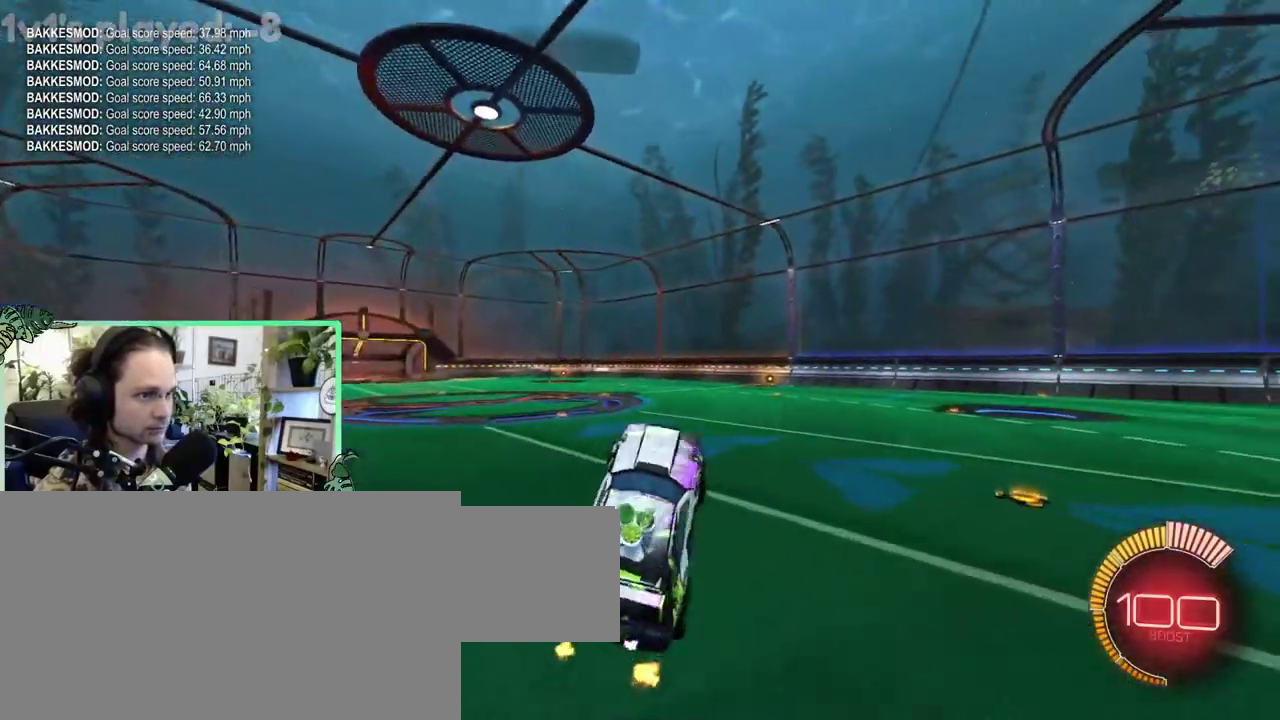
{"buttons": [], "left_stick": "right", "right_stick": "center"}
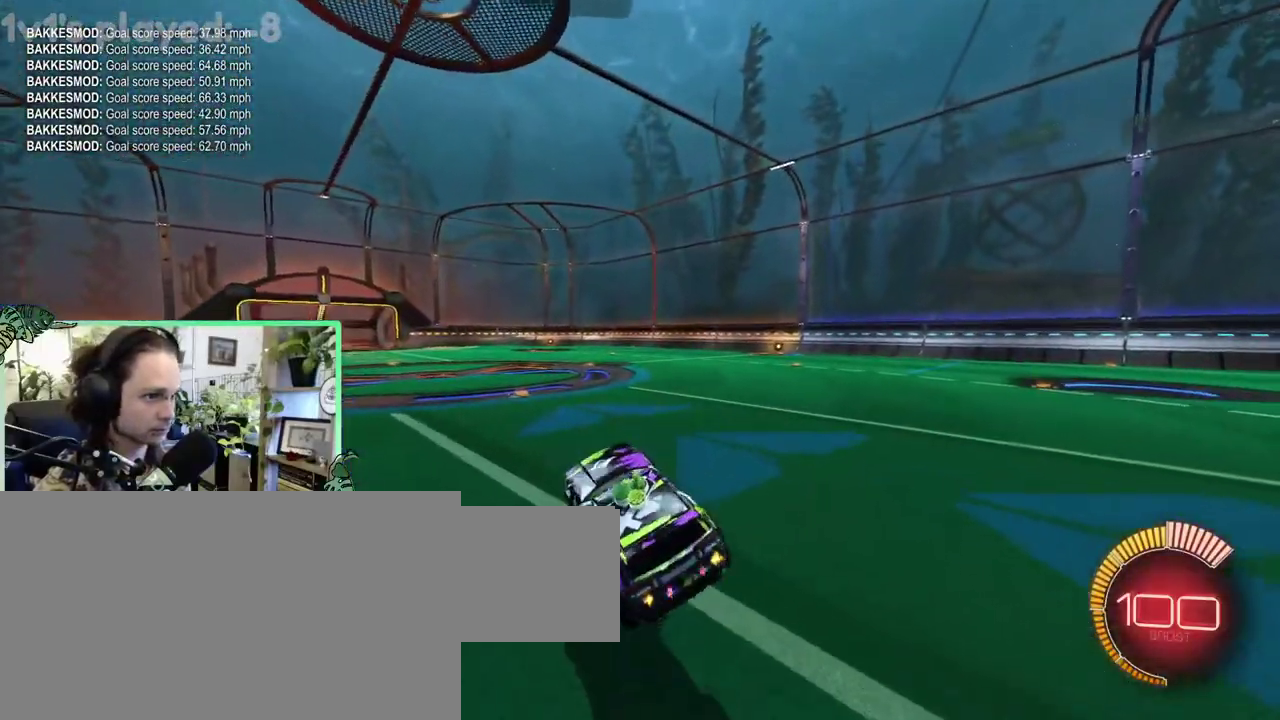
{"buttons": ["B"], "left_stick": "center", "right_stick": "center"}
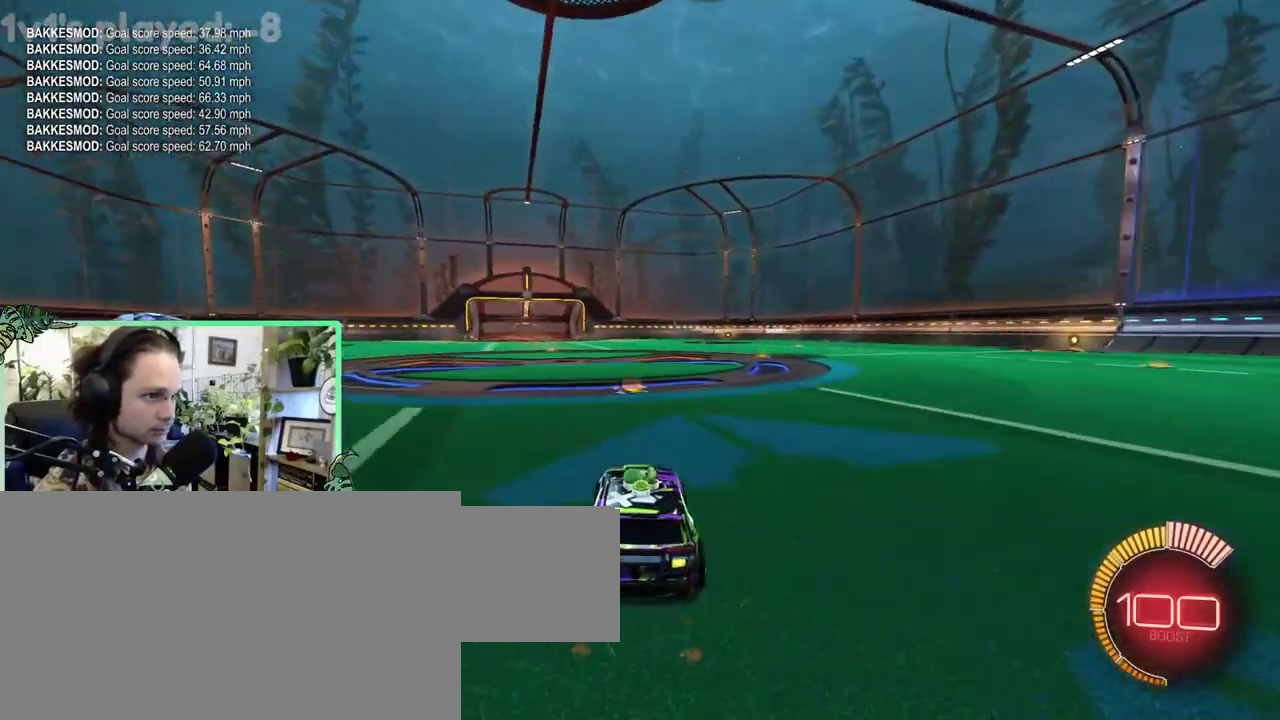
{"buttons": [], "left_stick": "center", "right_stick": "center", "events": [[150, "DPAD_UP", "down"], [217, "DPAD_UP", "up"], [383, "B", "up"]]}
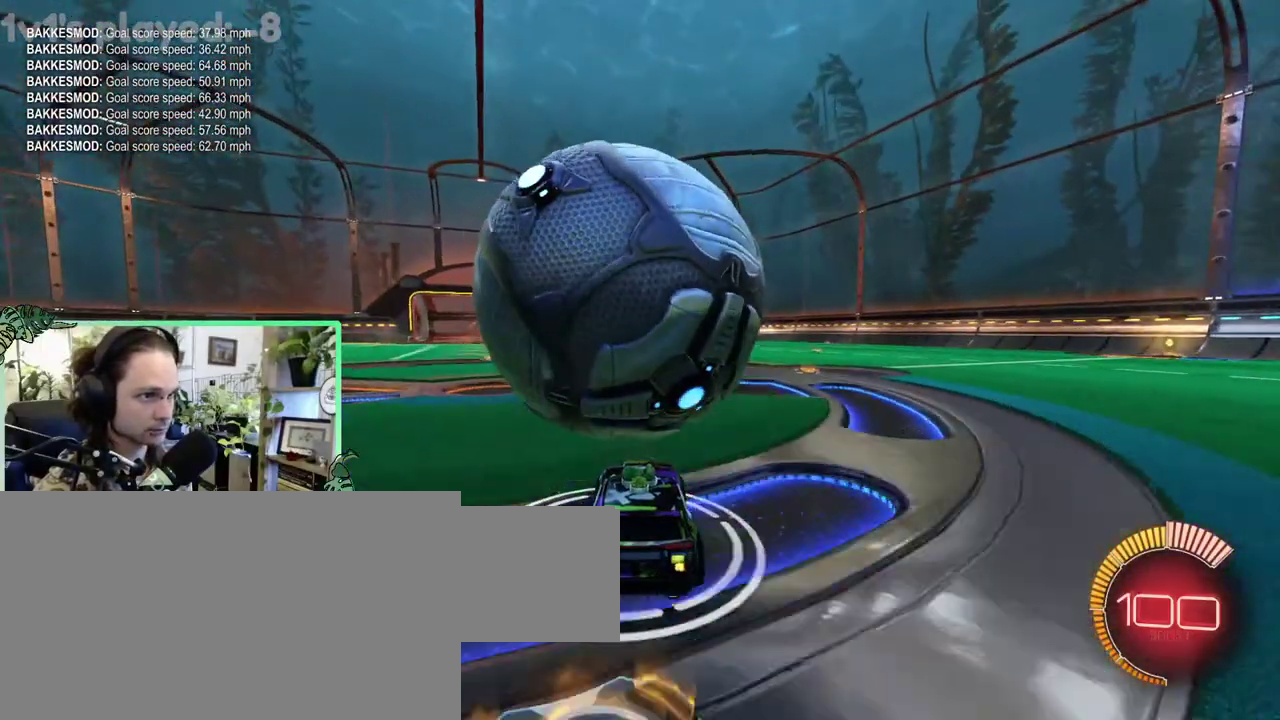
{"buttons": ["B"], "left_stick": "center", "right_stick": "center", "events": [[467, "B", "down"]]}
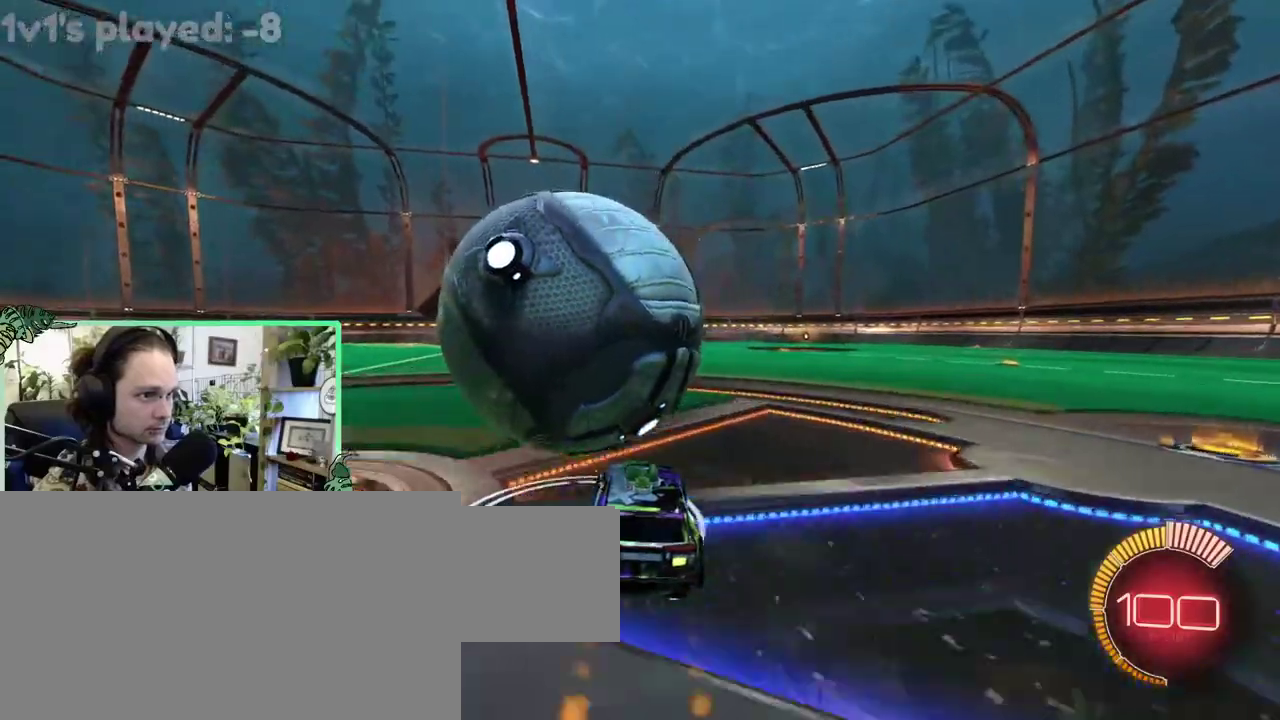
{"buttons": ["A"], "left_stick": "right", "right_stick": "center"}
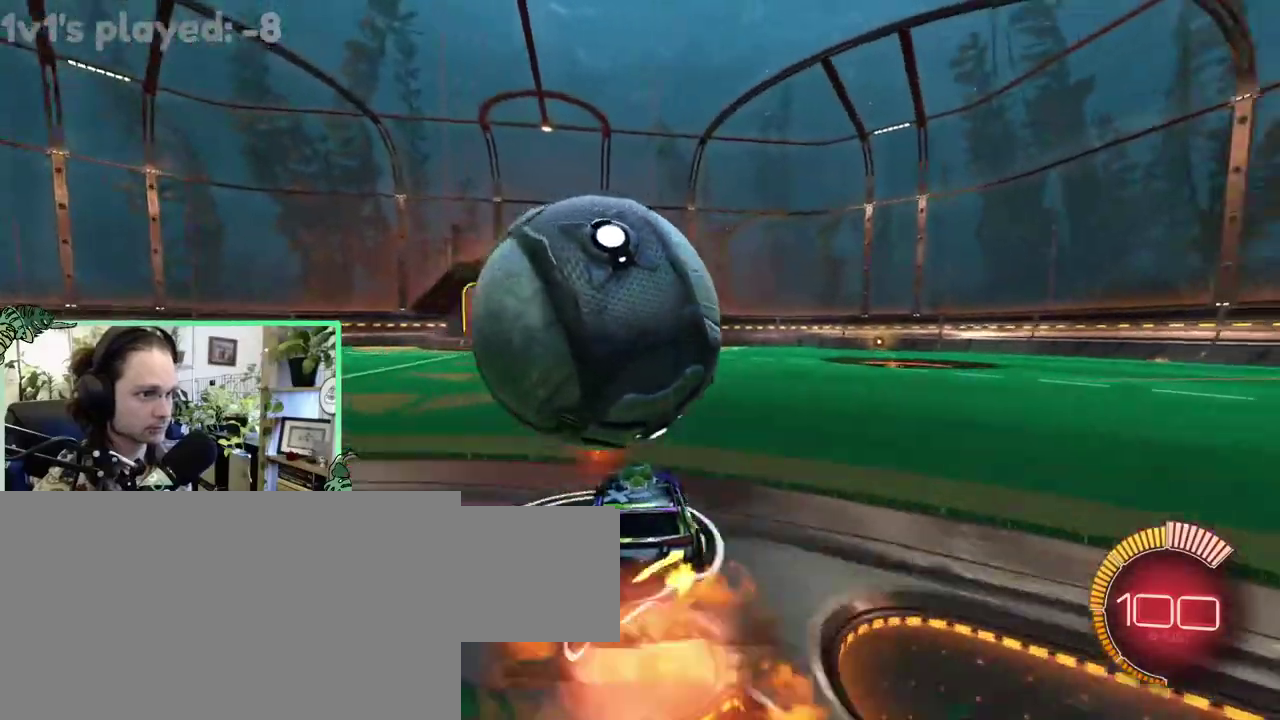
{"buttons": [], "left_stick": "down-left", "right_stick": "center"}
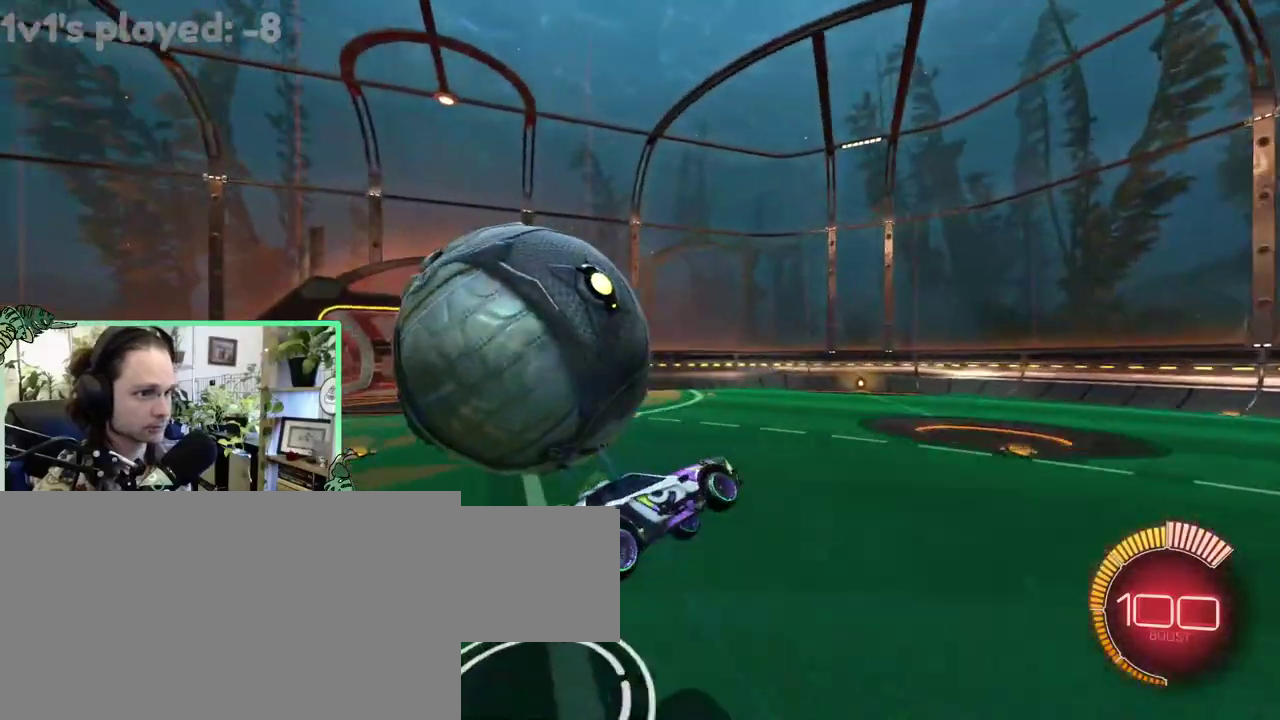
{"buttons": [], "left_stick": "up-right", "right_stick": "center"}
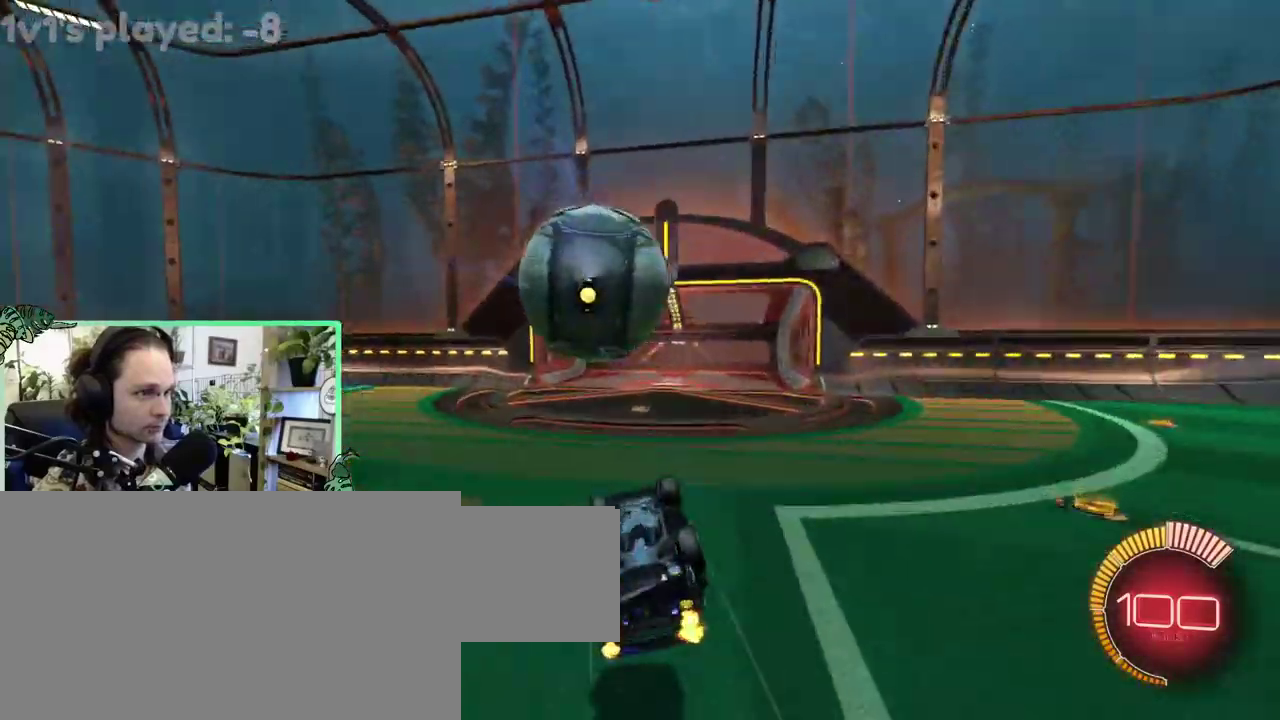
{"buttons": [], "left_stick": "center", "right_stick": "center"}
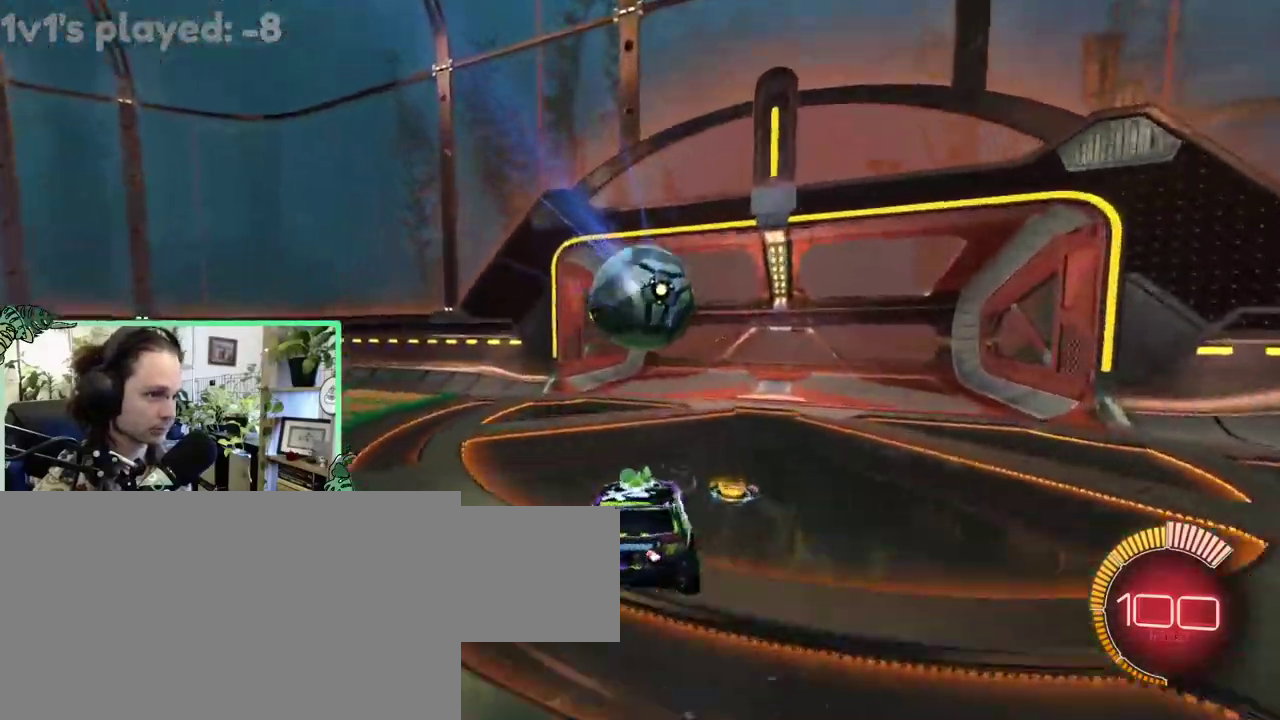
{"buttons": ["B"], "left_stick": "left", "right_stick": "center"}
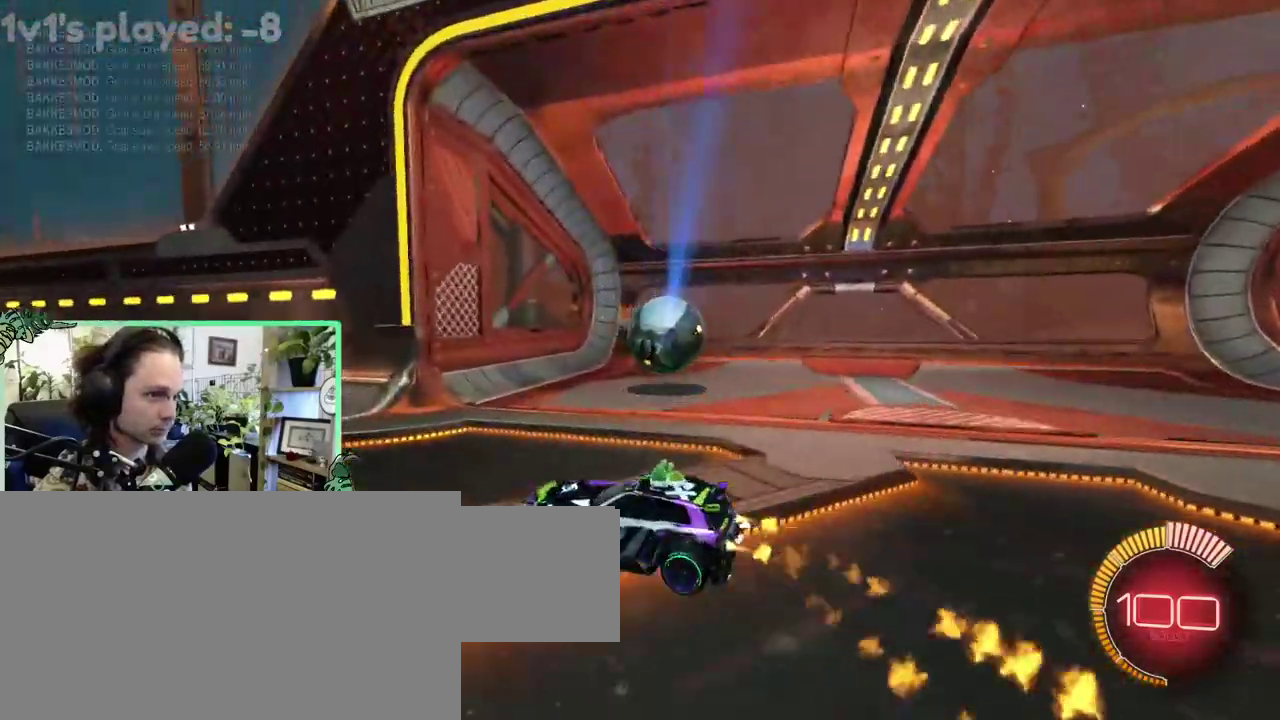
{"buttons": ["B"], "left_stick": "center", "right_stick": "center"}
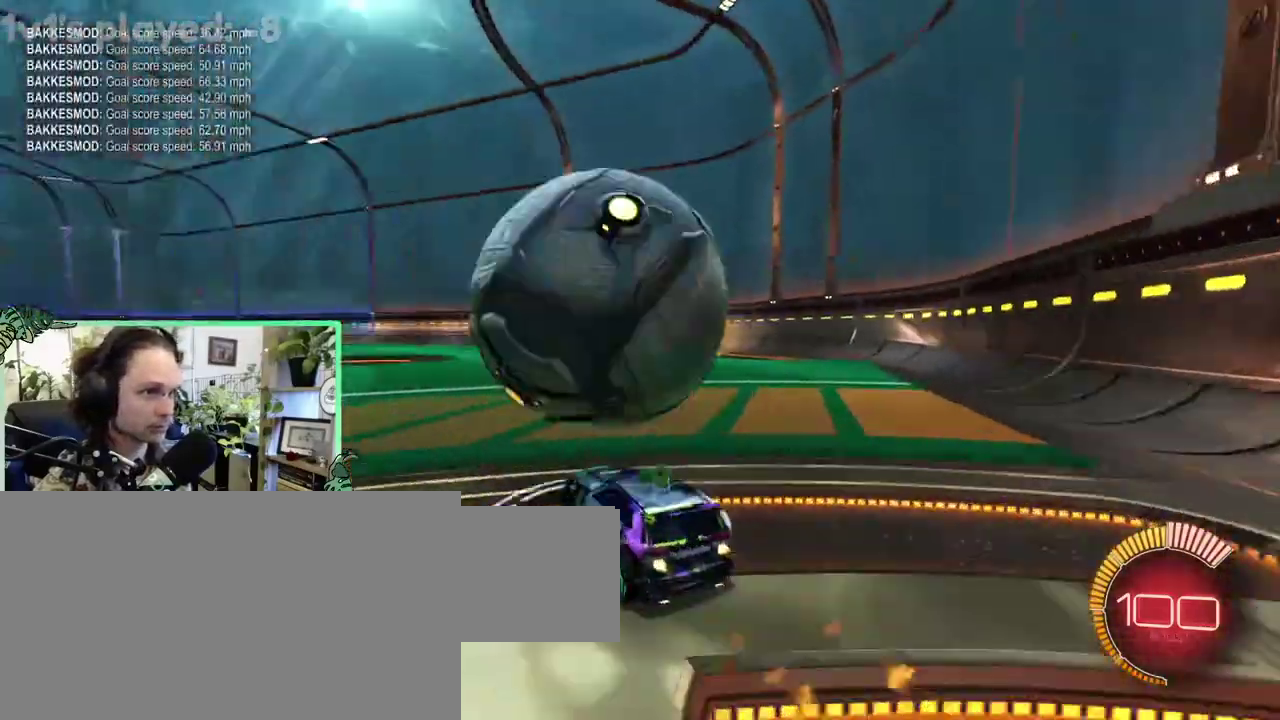
{"buttons": [], "left_stick": "down-right", "right_stick": "center"}
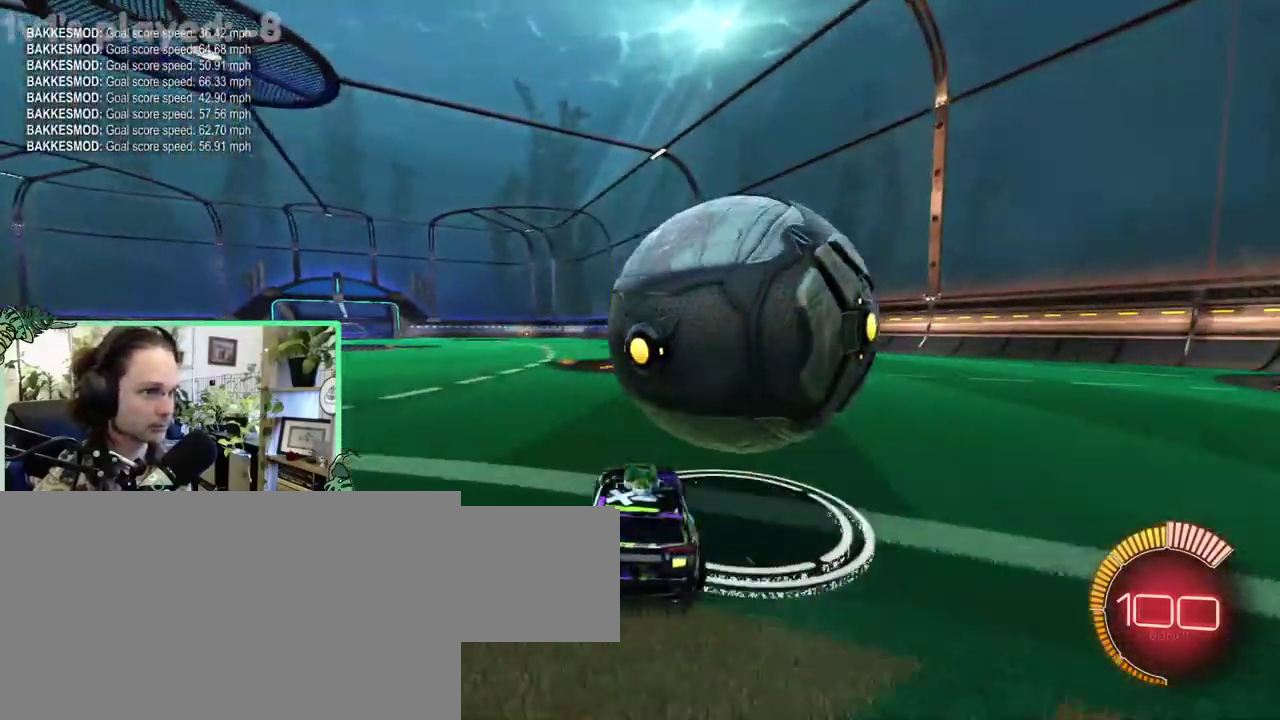
{"buttons": ["B"], "left_stick": "center", "right_stick": "center"}
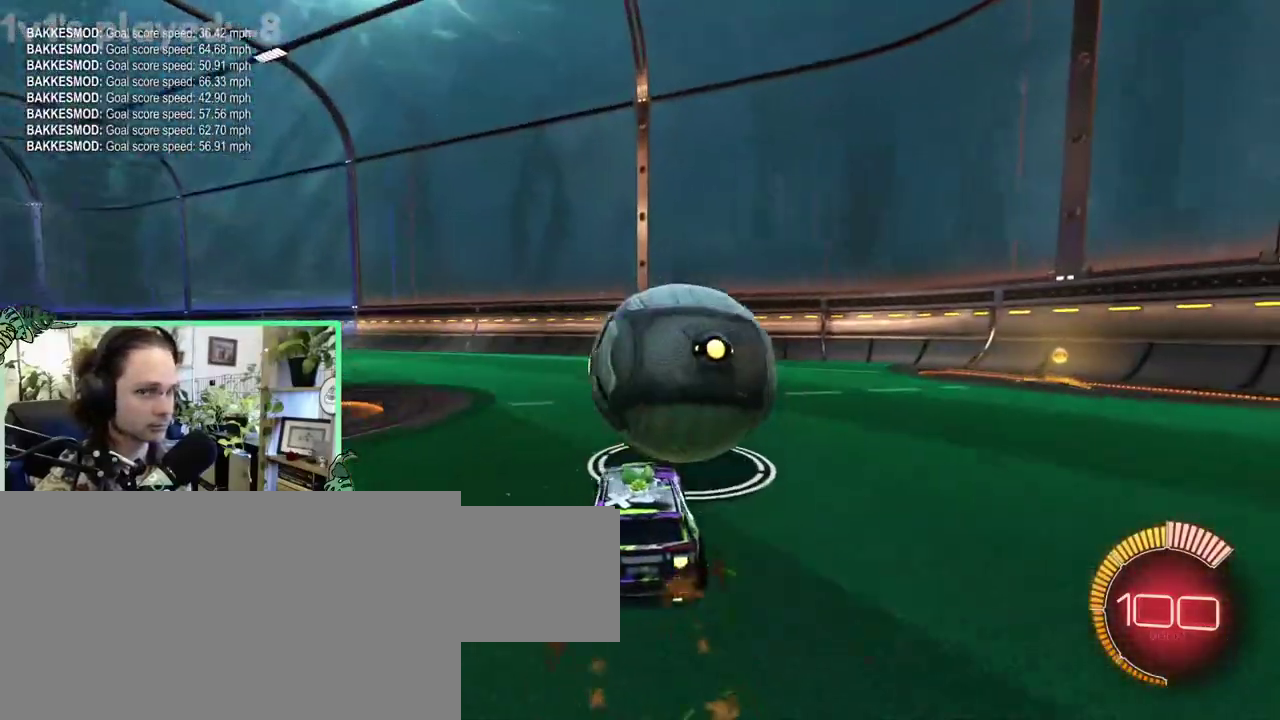
{"buttons": [], "left_stick": "center", "right_stick": "center", "events": [[50, "B", "up"], [50, "Y", "down"], [167, "Y", "up"]]}
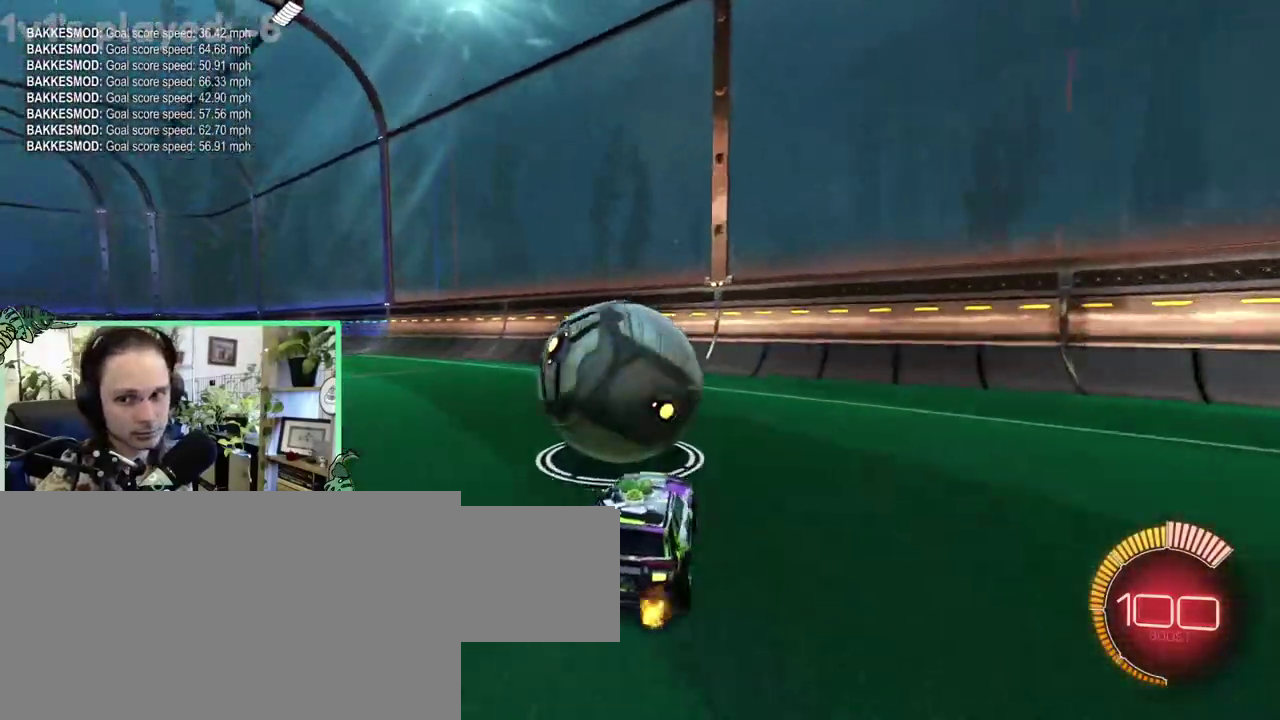
{"buttons": ["B"], "left_stick": "center", "right_stick": "center", "events": [[400, "B", "down"]]}
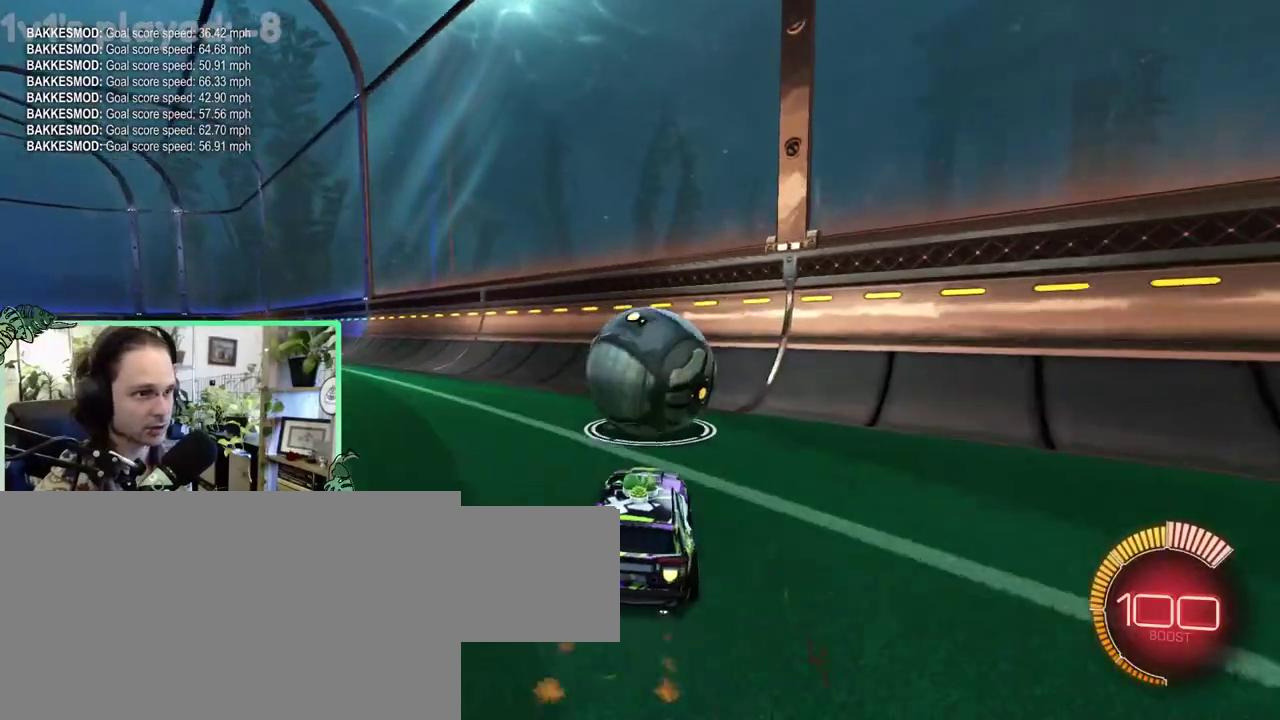
{"buttons": ["B"], "left_stick": "center", "right_stick": "center", "events": [[50, "B", "up"], [300, "B", "down"]]}
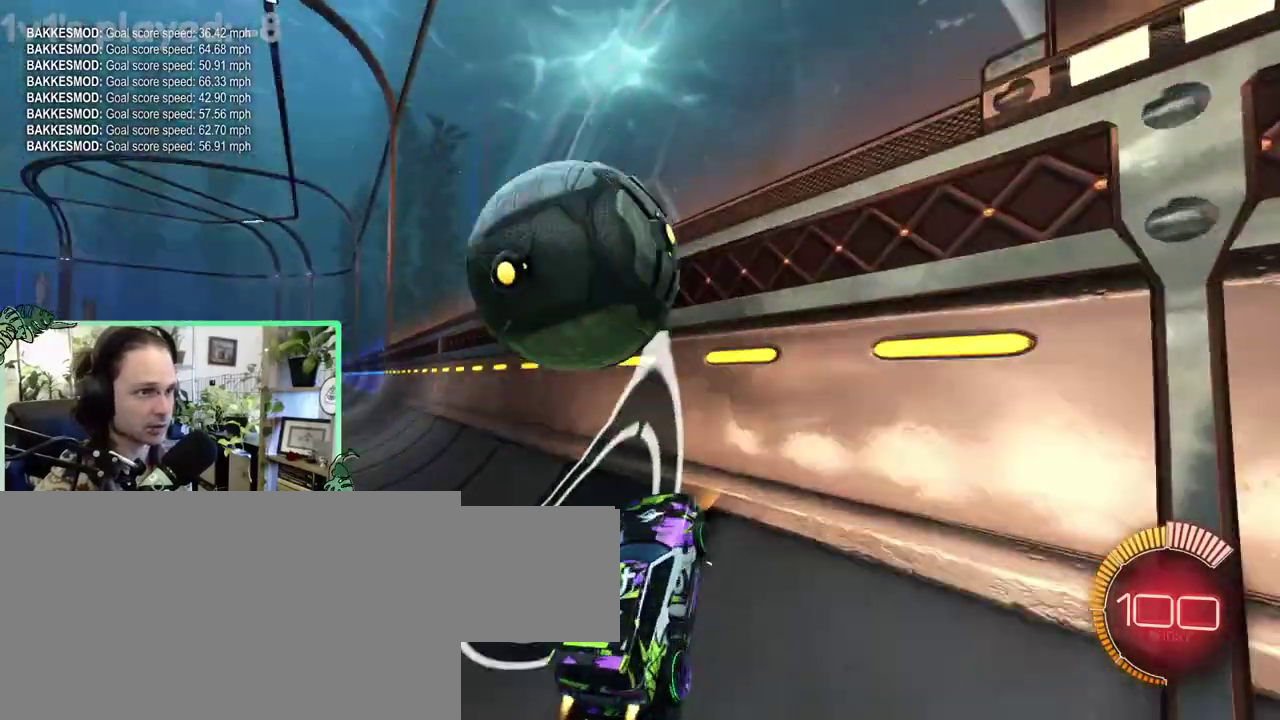
{"buttons": ["L1"], "left_stick": "down-right", "right_stick": "center"}
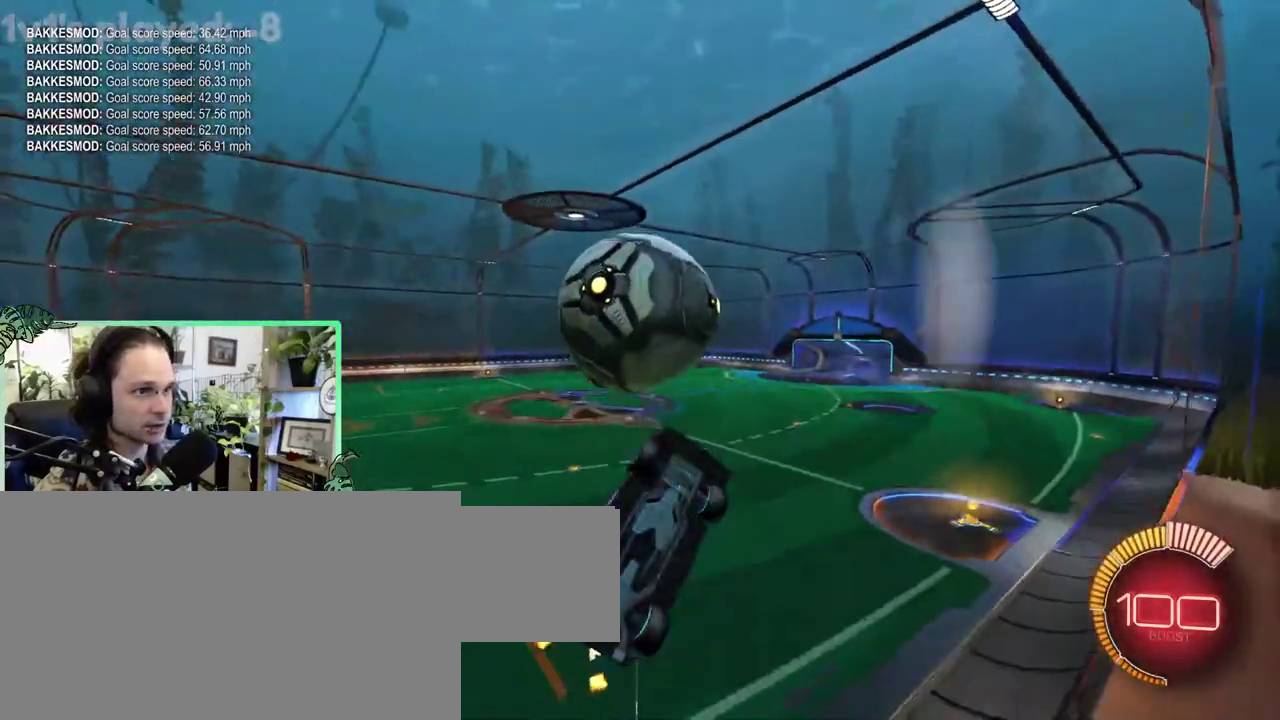
{"buttons": ["B", "L1"], "left_stick": "down", "right_stick": "center"}
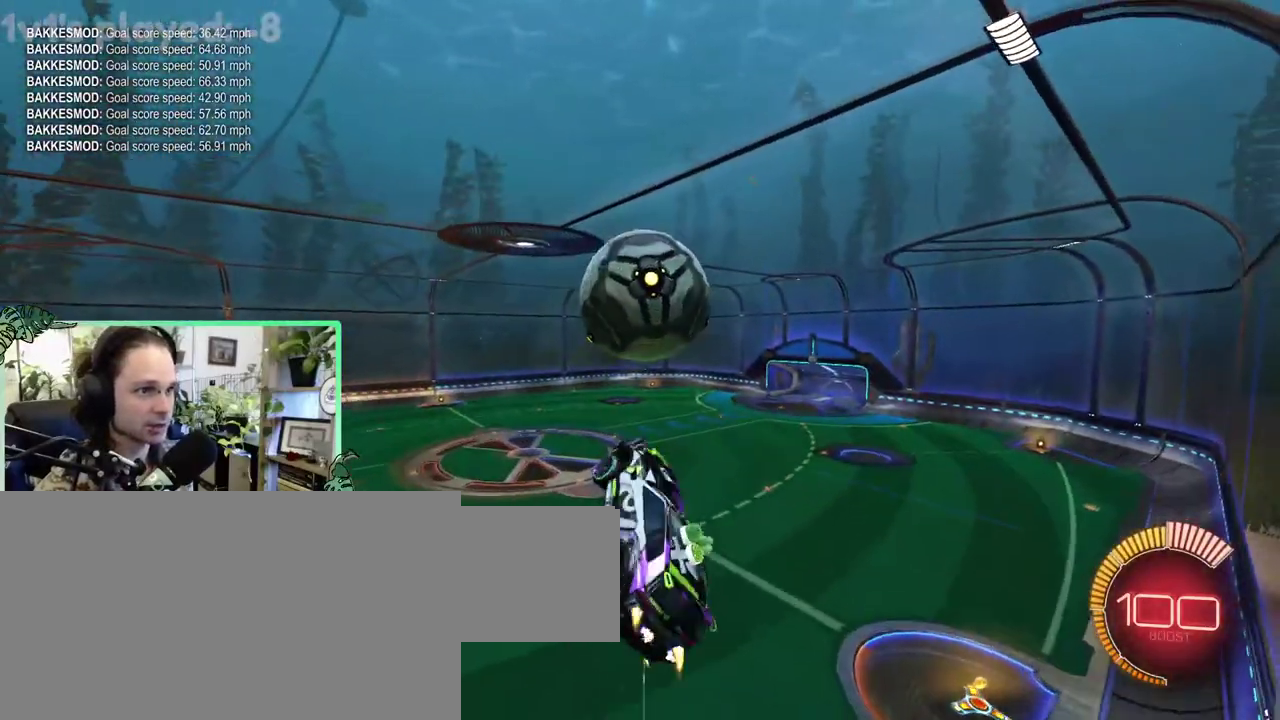
{"buttons": ["L1"], "left_stick": "down-left", "right_stick": "center"}